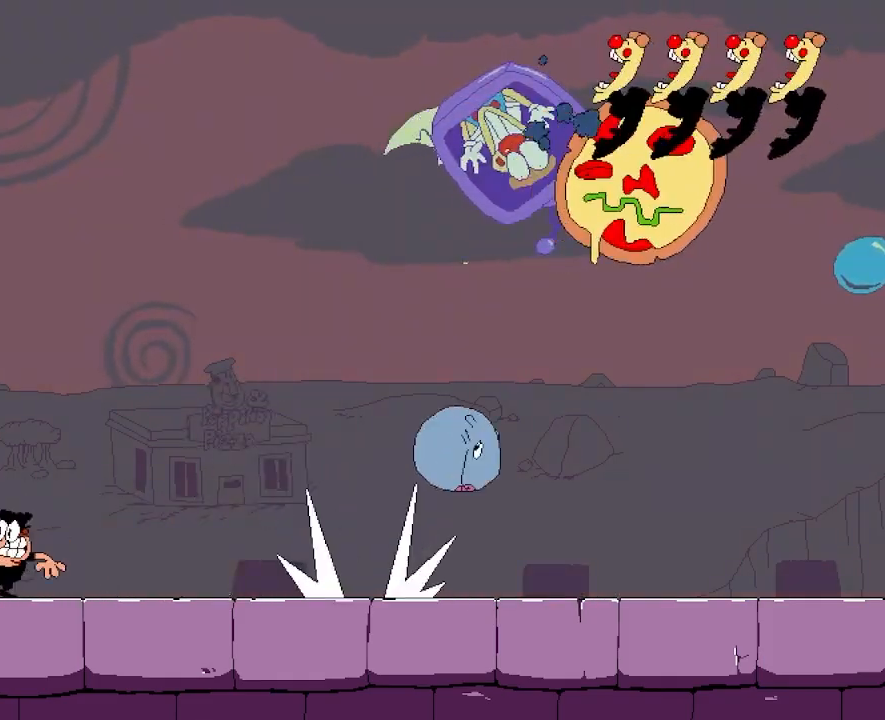
Gameplay with keyboard; each line is a JSON object with the keys held at the frame after it. "events" lists presses ("down") and releases ("up") of "dash", "down", "jump", "left", "punch", "right", "taunt" and "up" between this image and that frame as [ms after this image, input, new state], when the widget could be followed in between. No other keys are recorded. Mouse input is not recorded. Key names are as the overlay labels them; some are game actions (e.g. jump) rather than physical keys.
{"keys": [], "events": [[50, "punch", "up"], [133, "punch", "down"], [200, "punch", "up"], [283, "punch", "down"], [333, "punch", "up"], [433, "punch", "down"], [483, "punch", "up"]]}
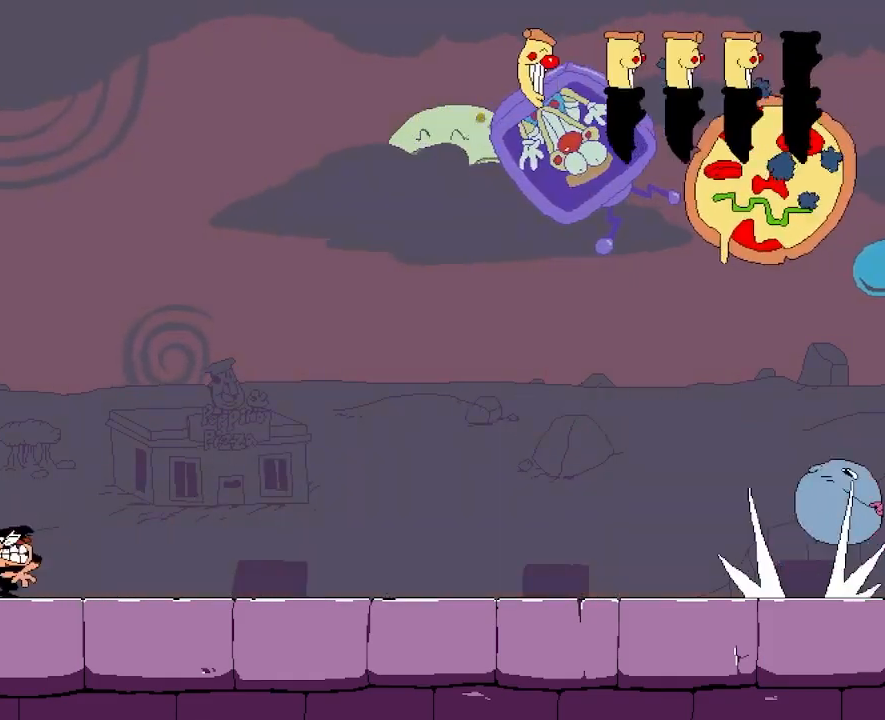
{"keys": [], "events": [[67, "punch", "down"], [133, "punch", "up"], [233, "punch", "down"], [283, "punch", "up"], [383, "punch", "down"], [450, "punch", "up"]]}
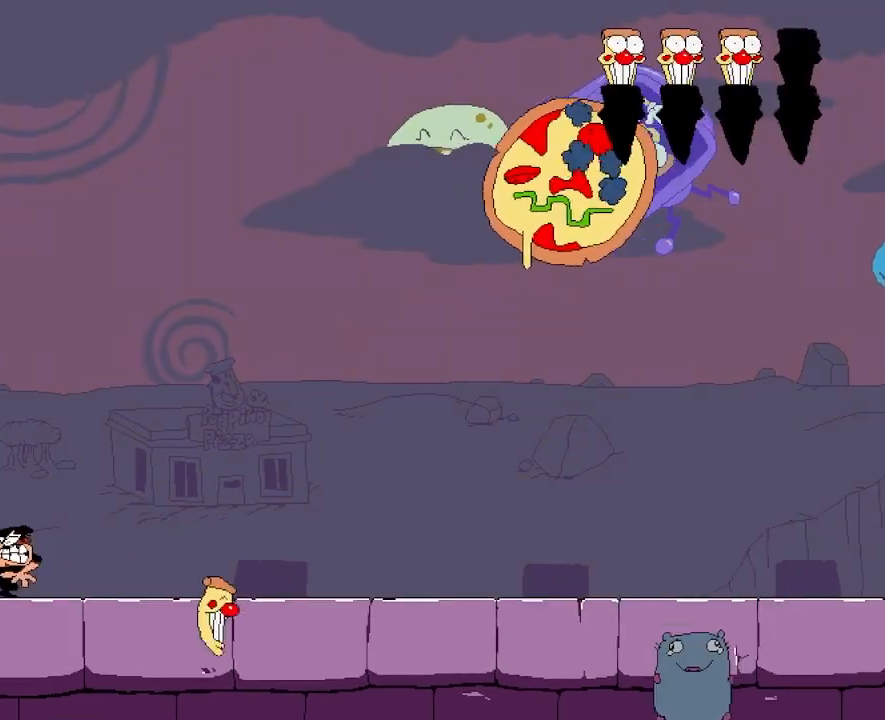
{"keys": [], "events": [[17, "punch", "down"], [100, "punch", "up"], [167, "punch", "down"], [233, "punch", "up"], [300, "punch", "down"], [350, "punch", "up"], [433, "punch", "down"], [483, "punch", "up"]]}
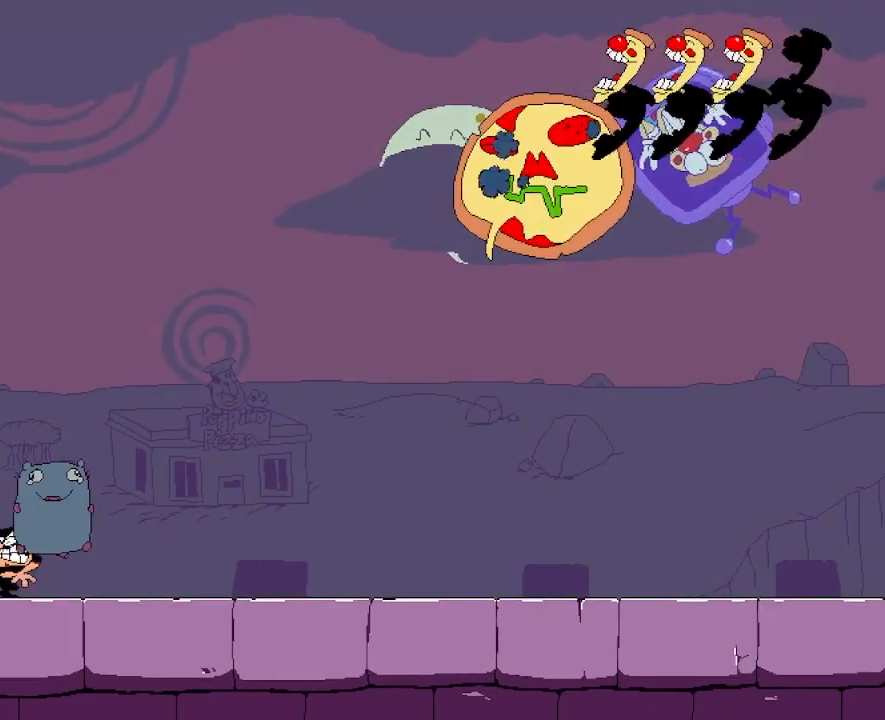
{"keys": [], "events": [[67, "punch", "down"], [117, "punch", "up"], [200, "punch", "down"], [233, "punch", "up"], [300, "punch", "down"], [367, "punch", "up"], [433, "punch", "down"], [483, "punch", "up"]]}
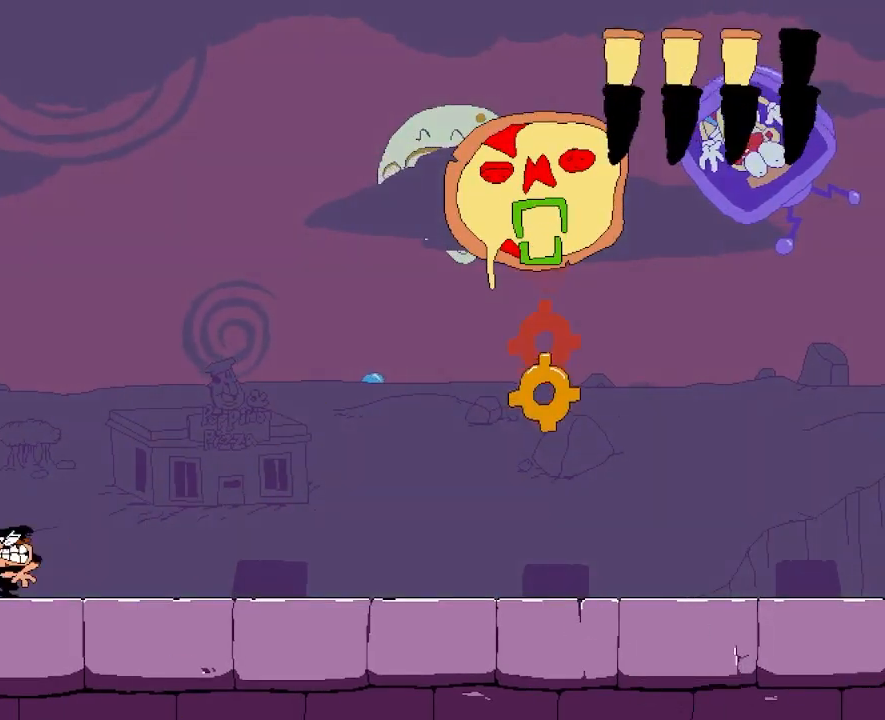
{"keys": ["left", "punch"], "events": [[50, "punch", "down"], [133, "punch", "up"], [200, "punch", "down"], [250, "punch", "up"], [333, "punch", "down"], [400, "punch", "up"], [483, "punch", "down"], [500, "left", "down"]]}
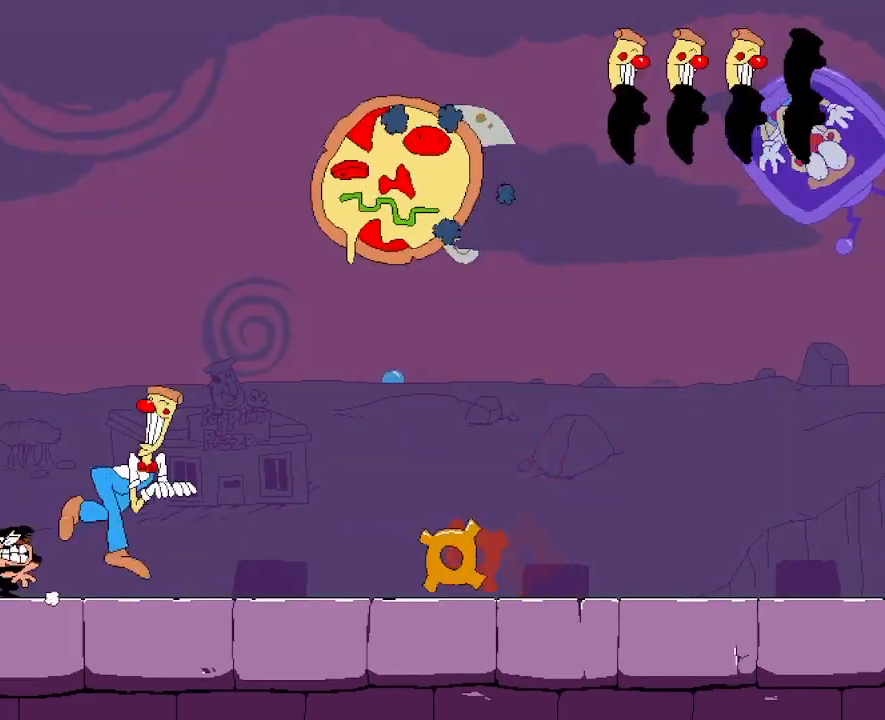
{"keys": ["punch"], "events": [[50, "punch", "up"], [150, "punch", "down"], [183, "left", "up"], [183, "right", "down"], [217, "punch", "up"], [217, "right", "up"], [283, "punch", "down"], [367, "punch", "up"], [450, "punch", "down"]]}
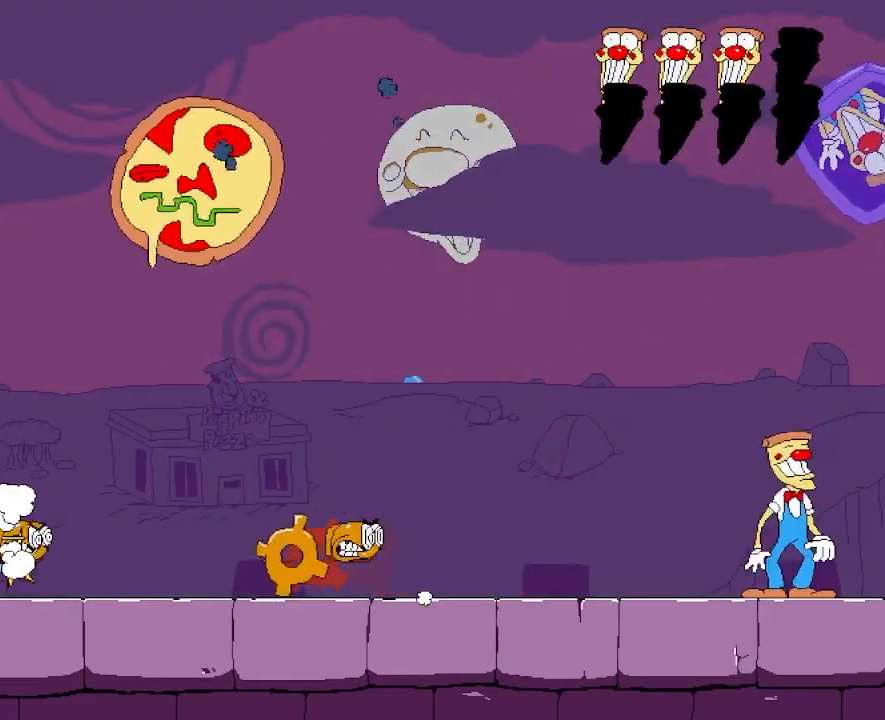
{"keys": ["right"], "events": [[50, "punch", "up"], [50, "right", "down"], [117, "jump", "down"], [500, "jump", "up"]]}
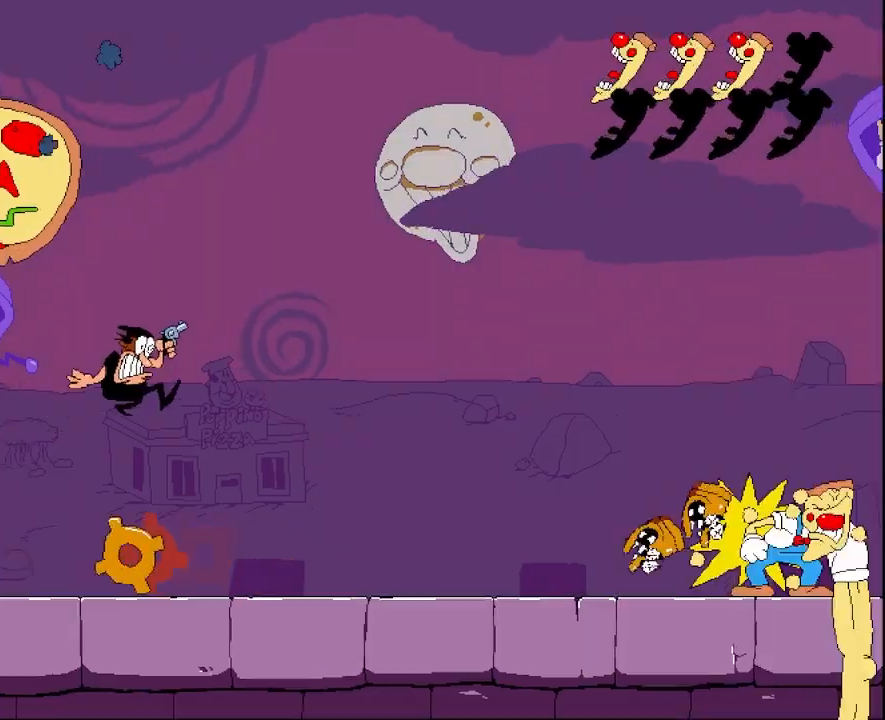
{"keys": [], "events": [[67, "right", "up"], [250, "punch", "down"], [350, "punch", "up"], [433, "punch", "down"], [500, "punch", "up"]]}
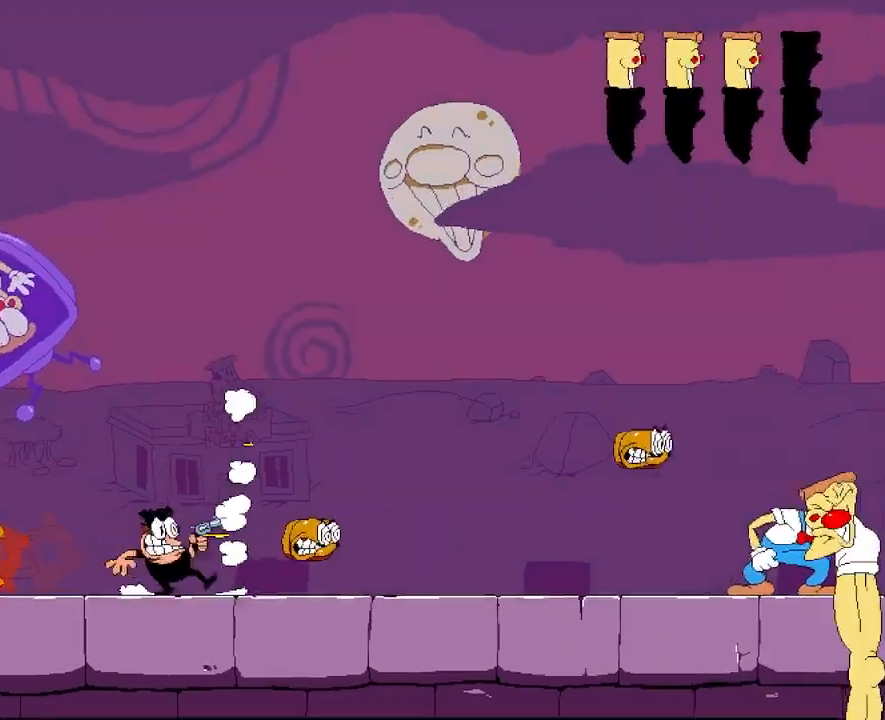
{"keys": ["left"], "events": [[100, "punch", "down"], [150, "punch", "up"], [217, "left", "down"], [250, "punch", "down"], [333, "punch", "up"]]}
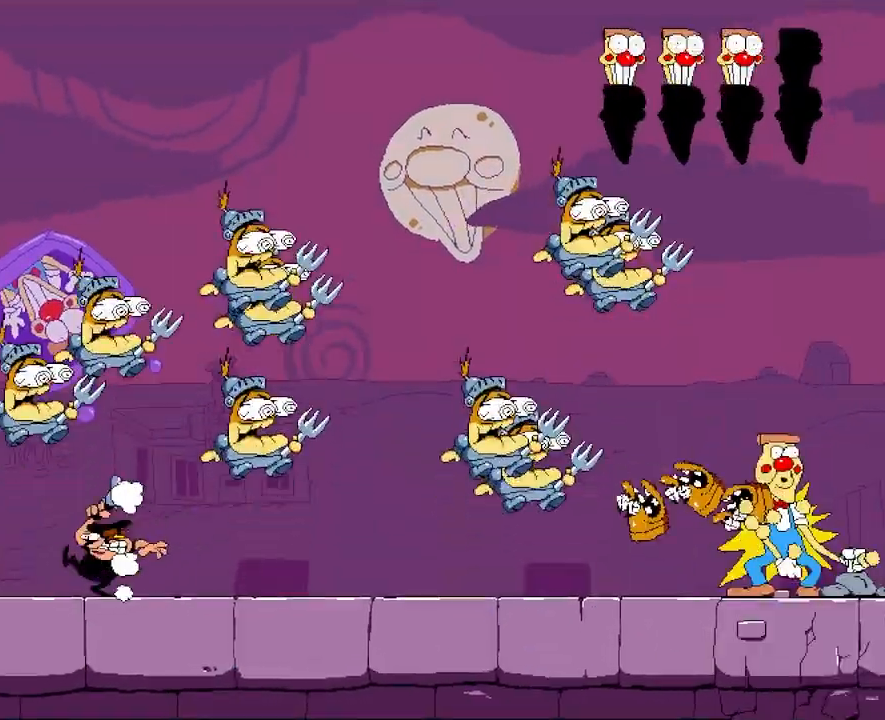
{"keys": ["punch"], "events": [[417, "right", "down"], [433, "left", "up"], [467, "punch", "down"], [467, "right", "up"]]}
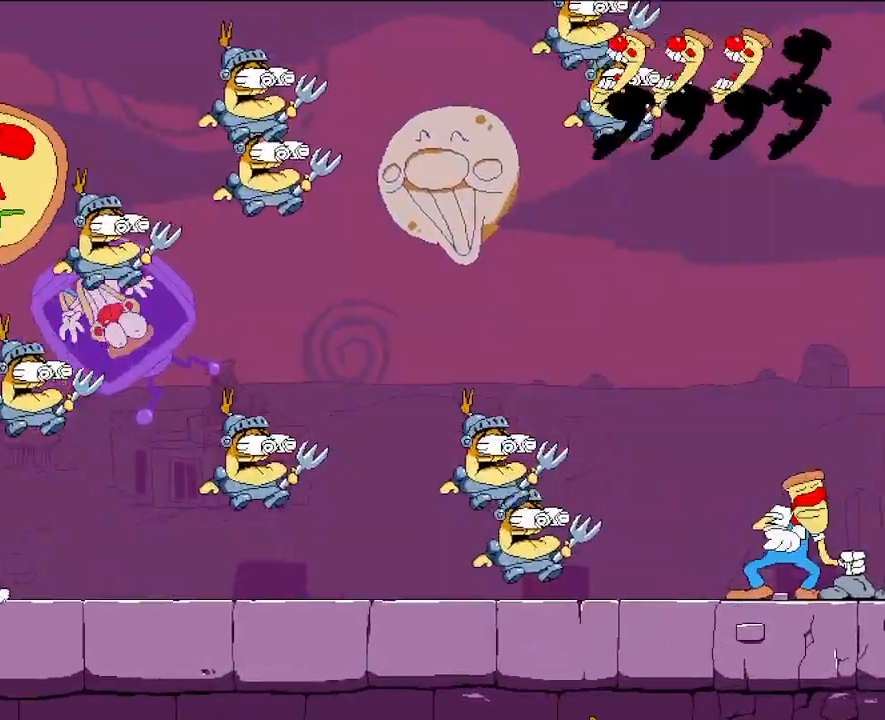
{"keys": ["right"], "events": [[33, "punch", "up"], [133, "punch", "down"], [200, "punch", "up"], [283, "punch", "down"], [367, "right", "down"], [383, "punch", "up"]]}
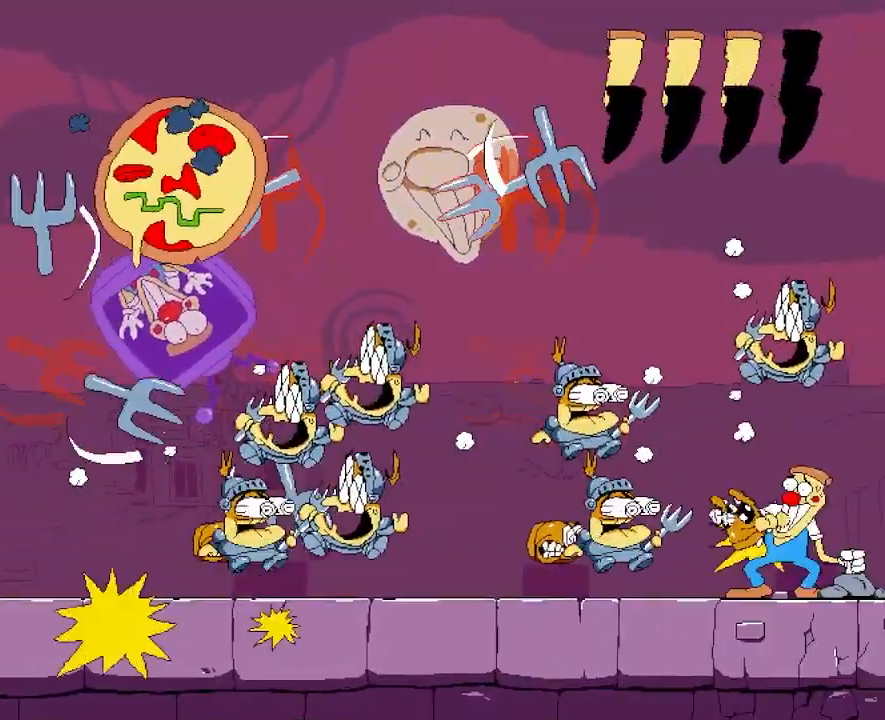
{"keys": [], "events": [[33, "punch", "down"], [50, "right", "up"], [133, "punch", "up"], [233, "punch", "down"], [300, "punch", "up"], [417, "punch", "down"], [483, "punch", "up"]]}
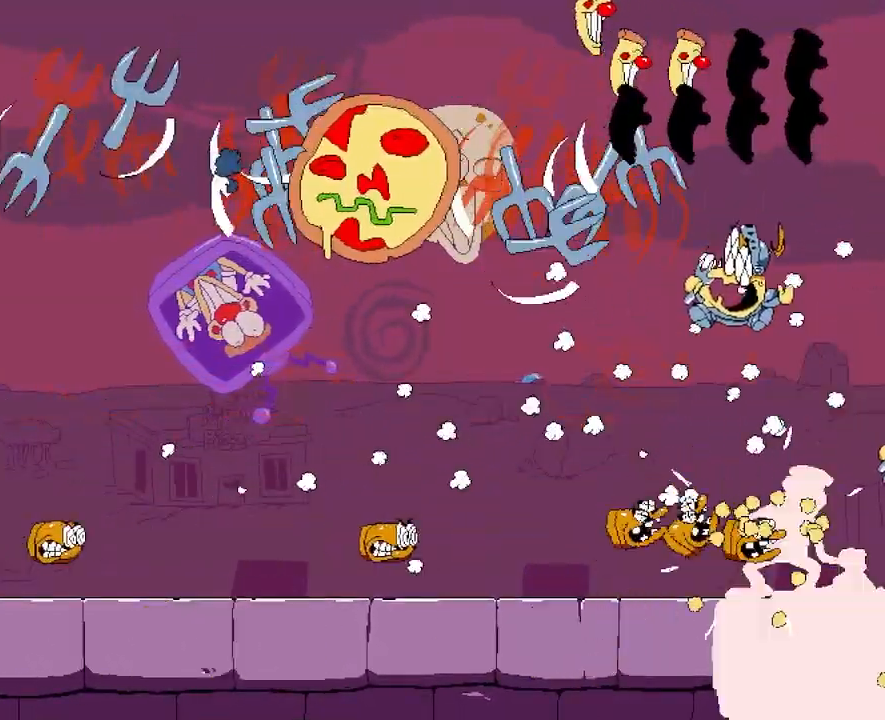
{"keys": ["punch", "right"], "events": [[100, "punch", "down"], [150, "punch", "up"], [167, "right", "down"], [217, "right", "up"], [283, "punch", "down"], [383, "punch", "up"], [433, "right", "down"], [500, "punch", "down"]]}
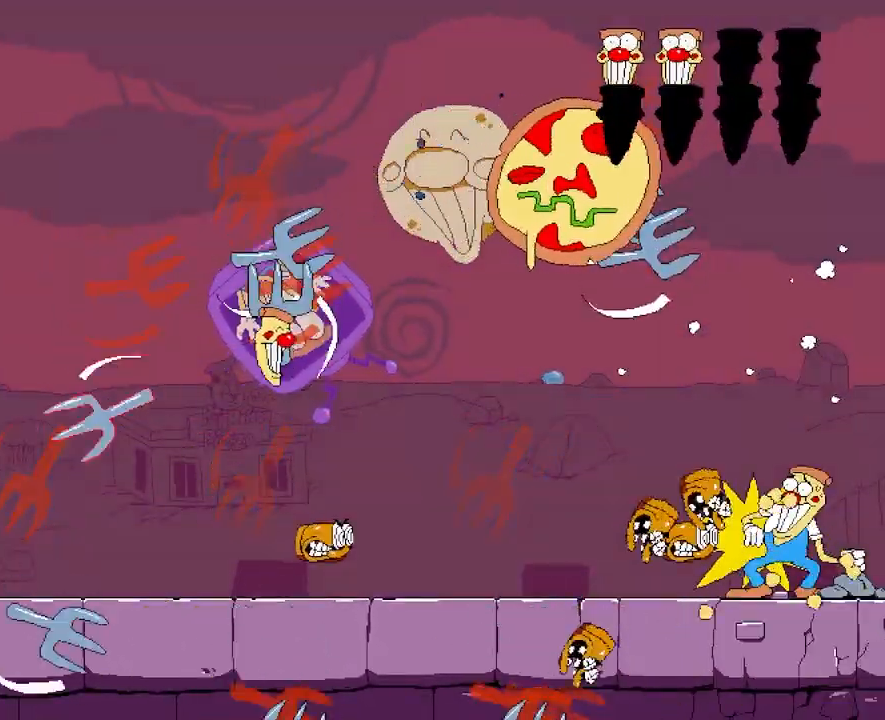
{"keys": [], "events": [[100, "punch", "up"], [100, "right", "up"], [217, "punch", "down"], [317, "punch", "up"], [400, "punch", "down"], [483, "punch", "up"]]}
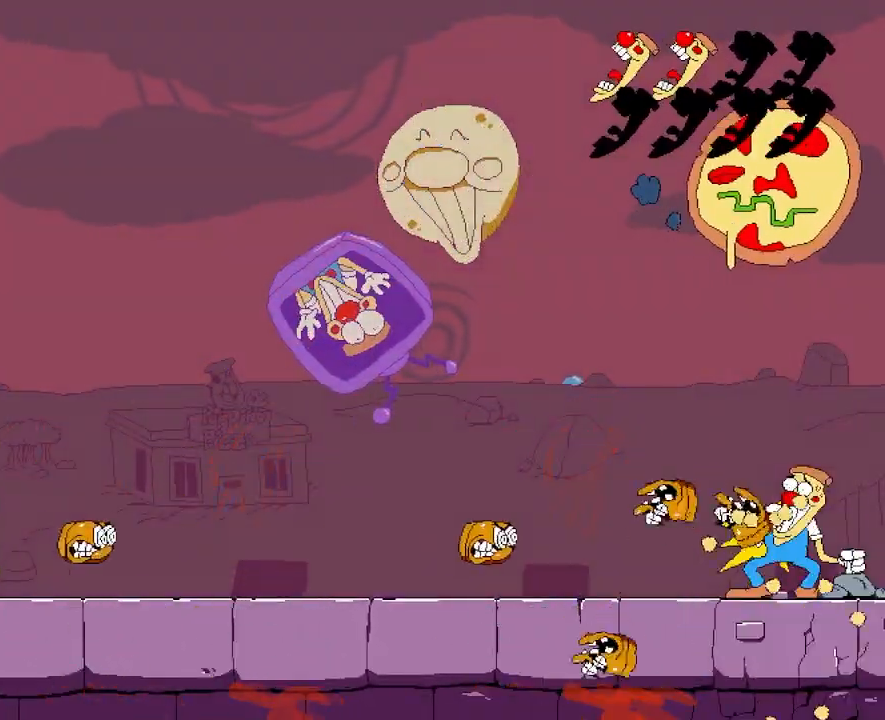
{"keys": [], "events": [[67, "punch", "down"], [133, "punch", "up"], [233, "punch", "down"], [300, "punch", "up"], [400, "punch", "down"], [433, "punch", "up"]]}
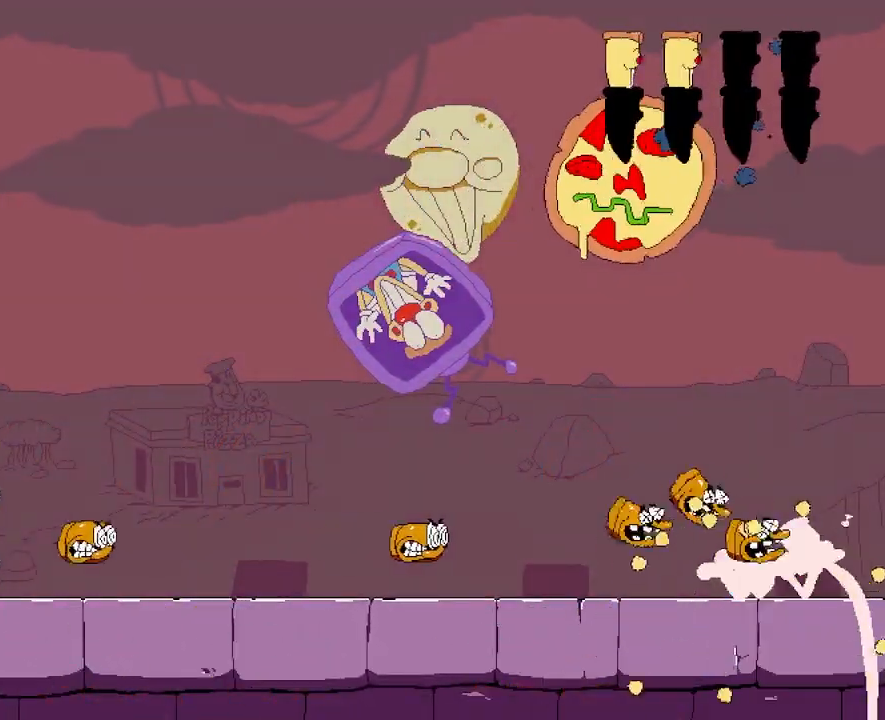
{"keys": ["punch", "right"], "events": [[17, "punch", "down"], [83, "punch", "up"], [183, "punch", "down"], [217, "right", "down"], [233, "punch", "up"], [317, "punch", "down"], [417, "punch", "up"], [483, "punch", "down"]]}
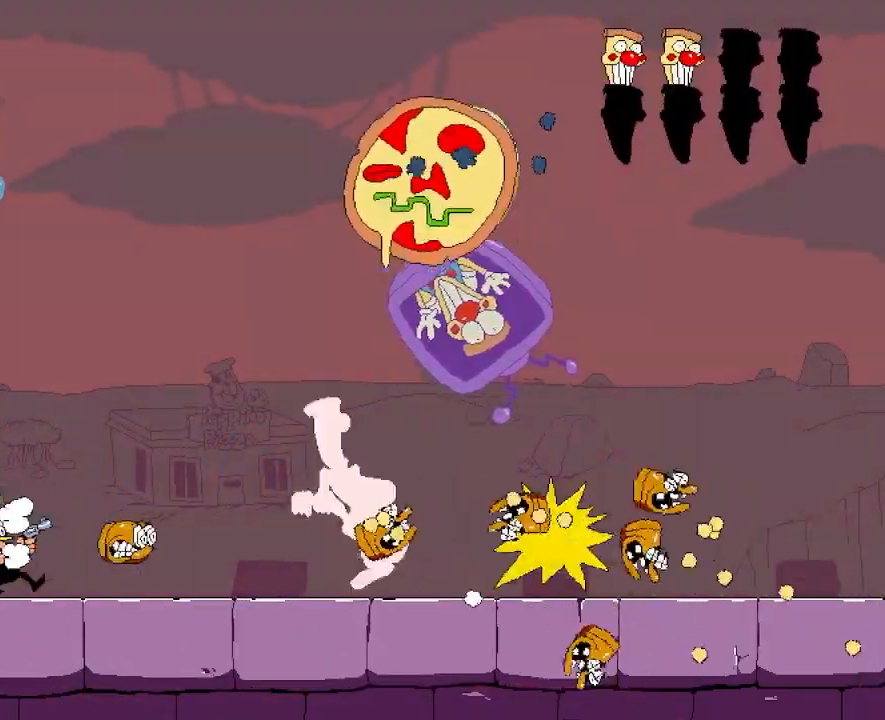
{"keys": ["punch", "right"], "events": [[117, "punch", "up"], [167, "punch", "down"]]}
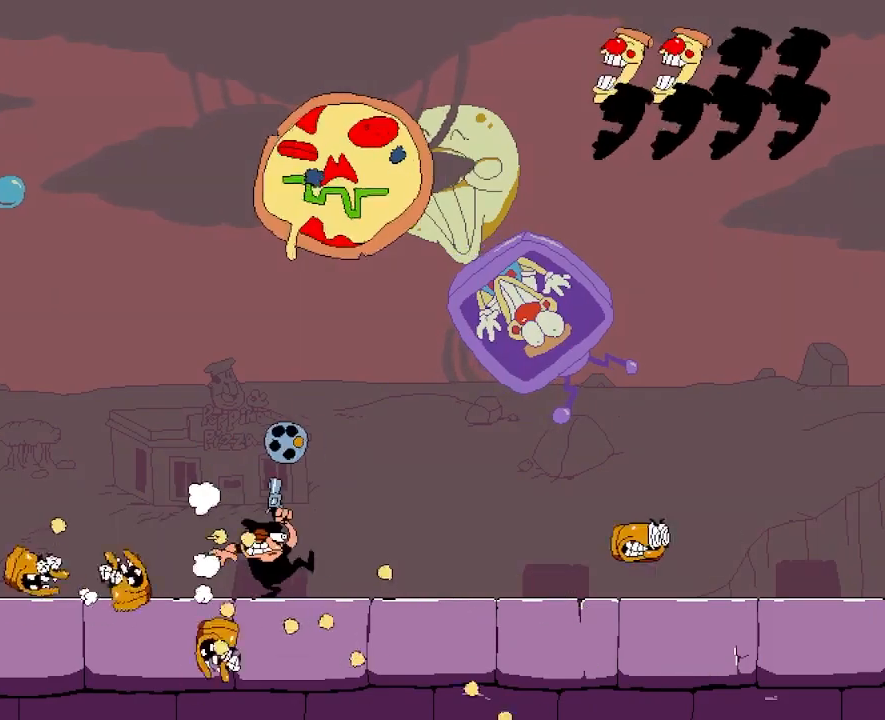
{"keys": ["left", "punch"], "events": [[217, "left", "down"], [233, "right", "up"]]}
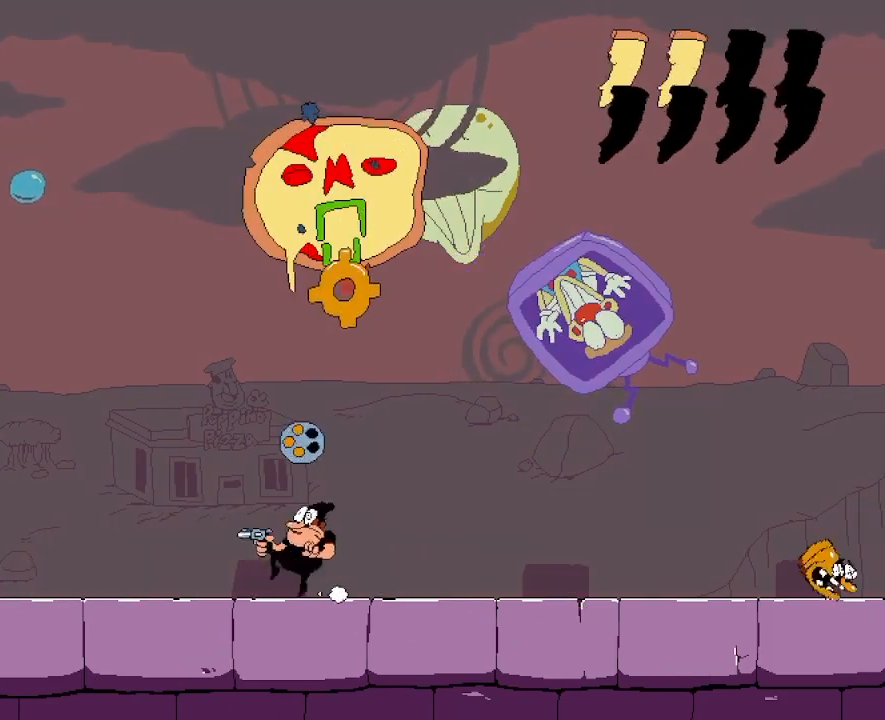
{"keys": ["punch"], "events": [[250, "left", "up"]]}
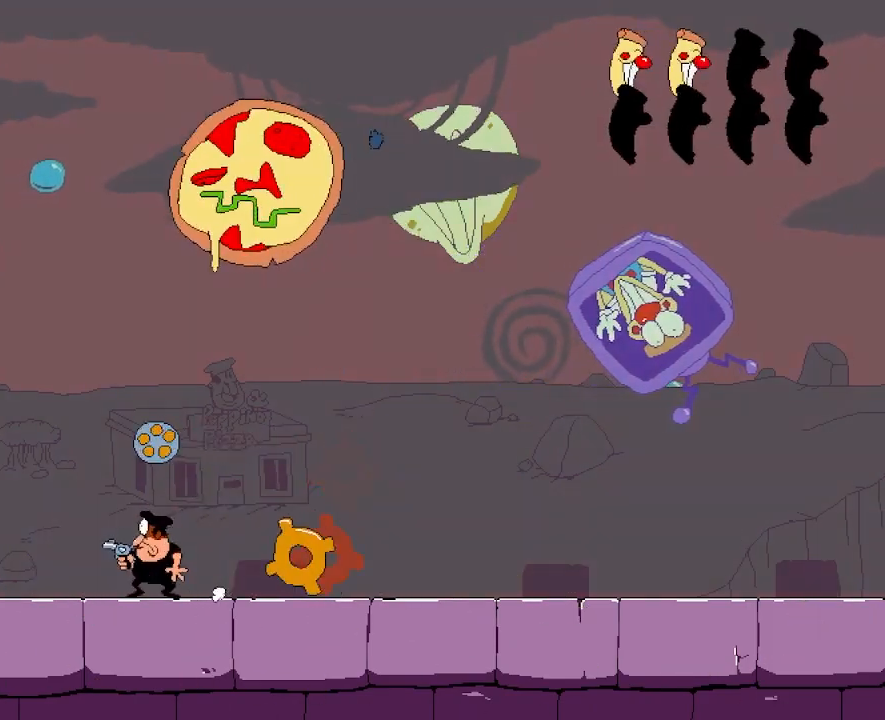
{"keys": ["punch", "right"], "events": [[133, "jump", "down"], [200, "right", "down"], [483, "jump", "up"]]}
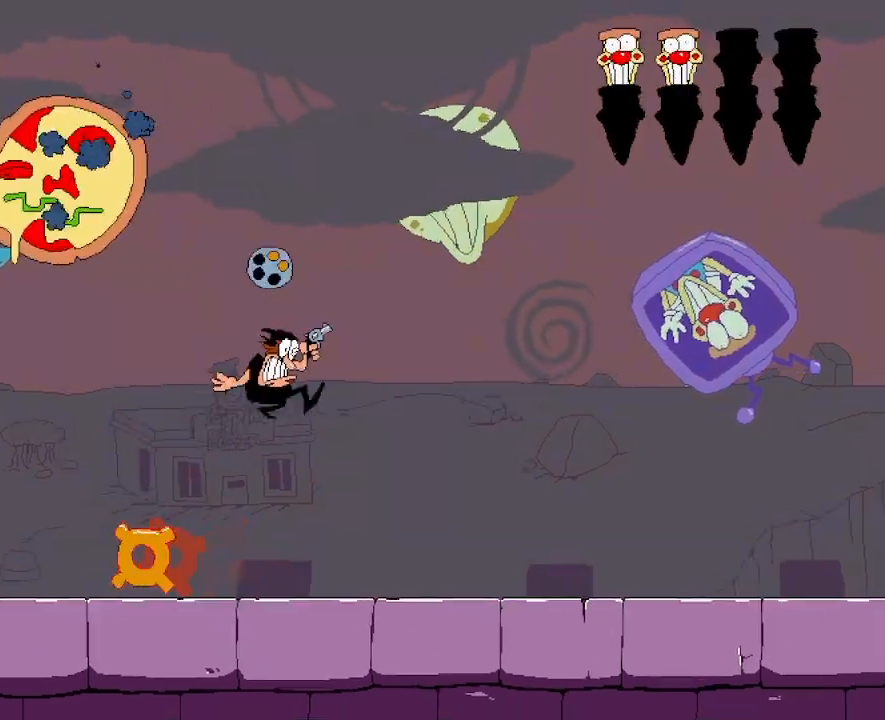
{"keys": ["left", "punch"], "events": [[217, "left", "down"], [250, "right", "up"]]}
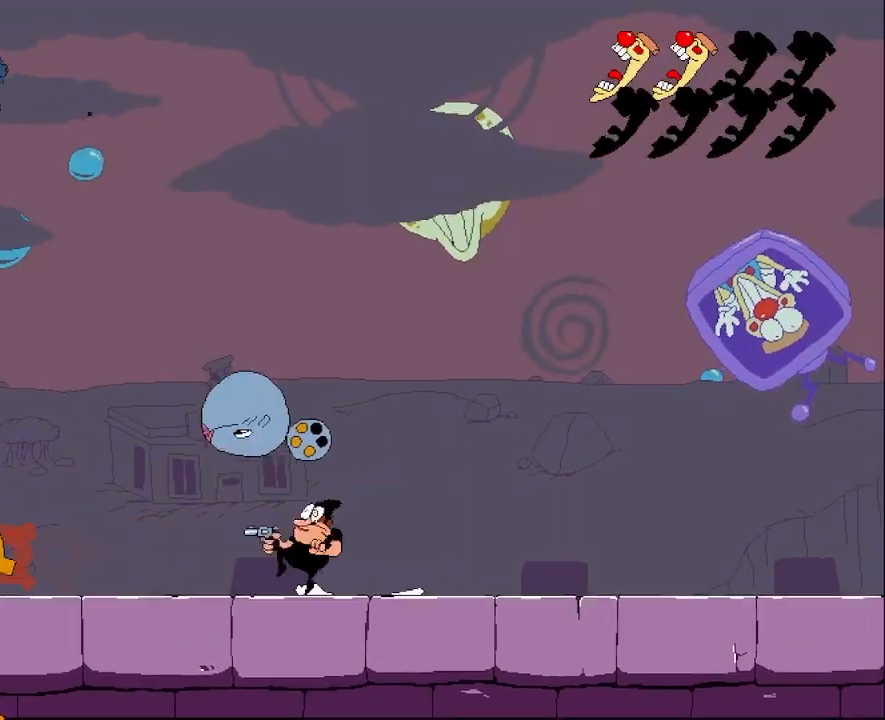
{"keys": ["punch"], "events": [[250, "left", "up"]]}
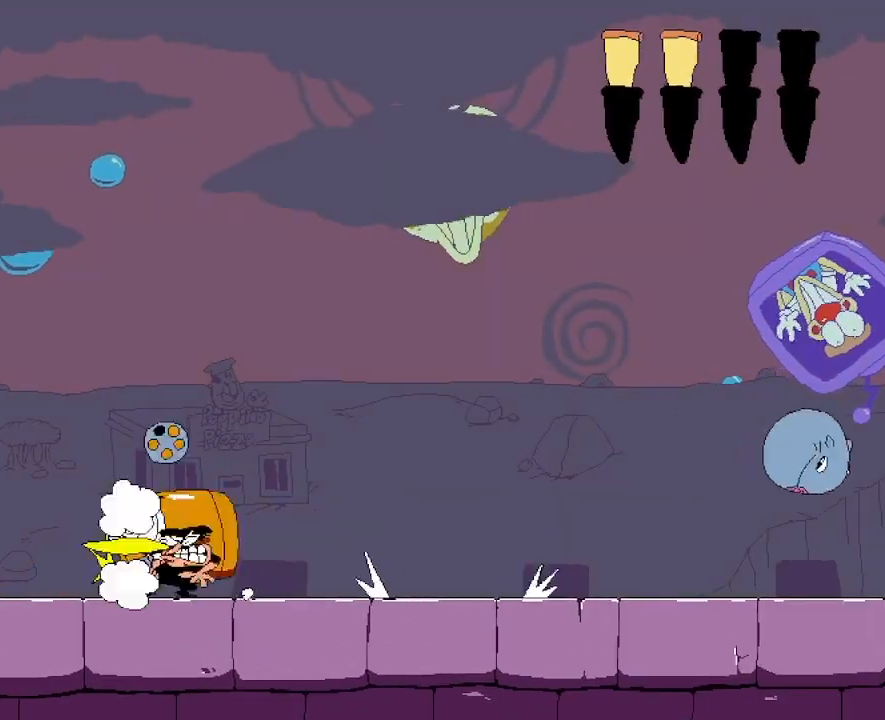
{"keys": ["punch"], "events": [[300, "punch", "up"], [367, "punch", "down"], [433, "punch", "up"], [500, "punch", "down"]]}
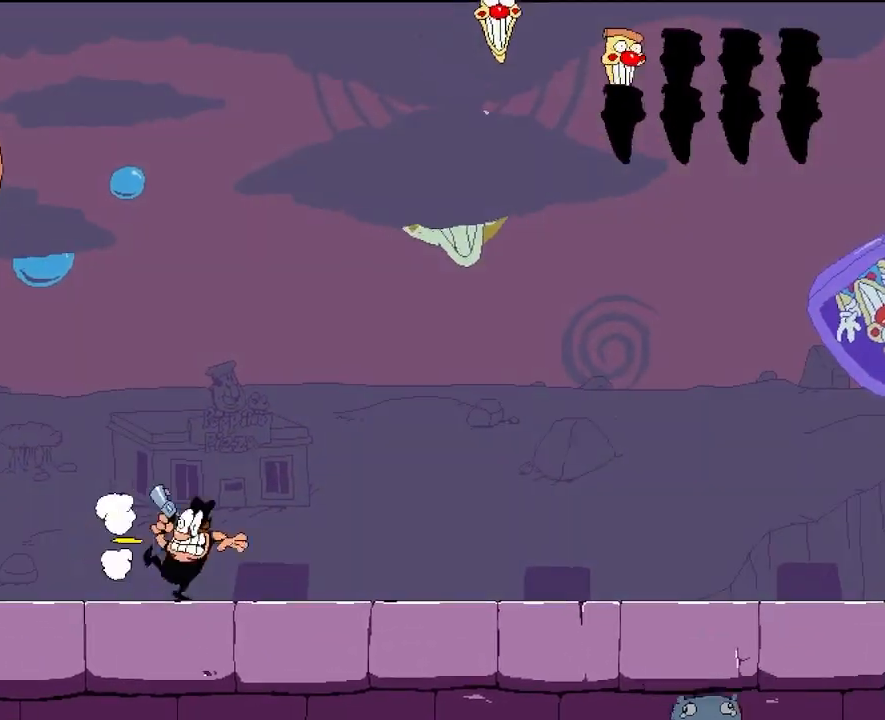
{"keys": [], "events": [[50, "punch", "up"], [150, "punch", "down"], [200, "punch", "up"], [283, "punch", "down"], [333, "punch", "up"], [433, "punch", "down"], [467, "punch", "up"]]}
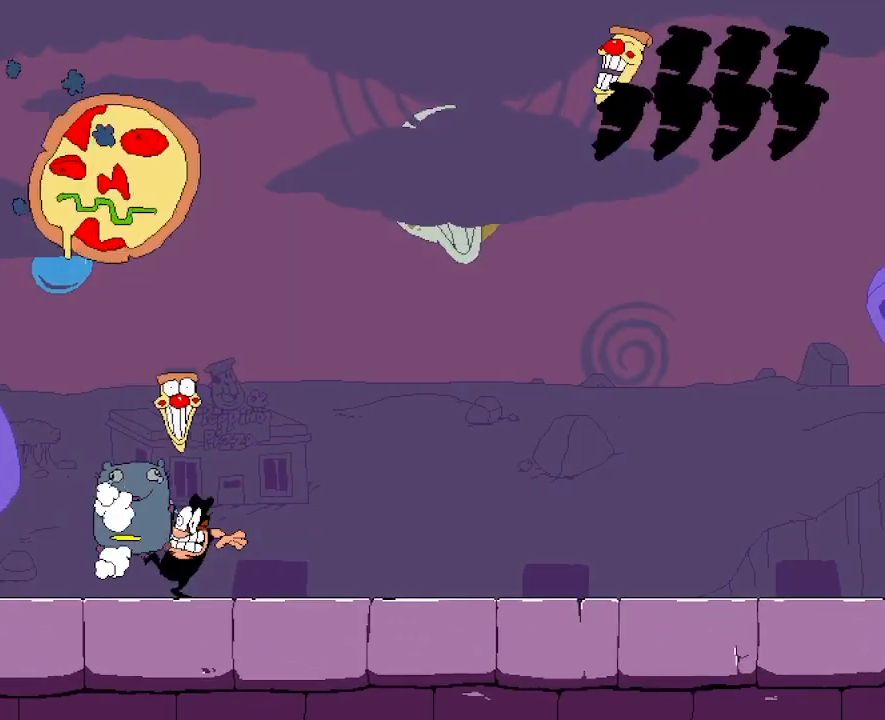
{"keys": ["punch"], "events": [[67, "punch", "down"], [100, "punch", "up"], [183, "punch", "down"], [233, "punch", "up"], [333, "punch", "down"], [367, "punch", "up"], [467, "punch", "down"]]}
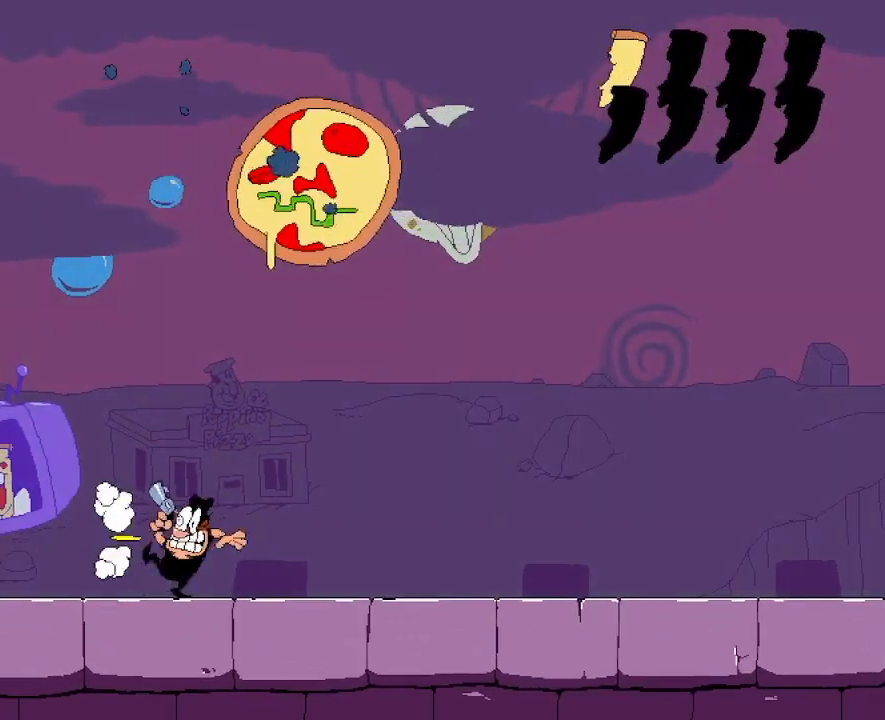
{"keys": ["punch", "right"], "events": [[17, "punch", "up"], [83, "punch", "down"], [133, "punch", "up"], [233, "punch", "down"], [283, "punch", "up"], [350, "punch", "down"], [417, "punch", "up"], [500, "punch", "down"], [500, "right", "down"]]}
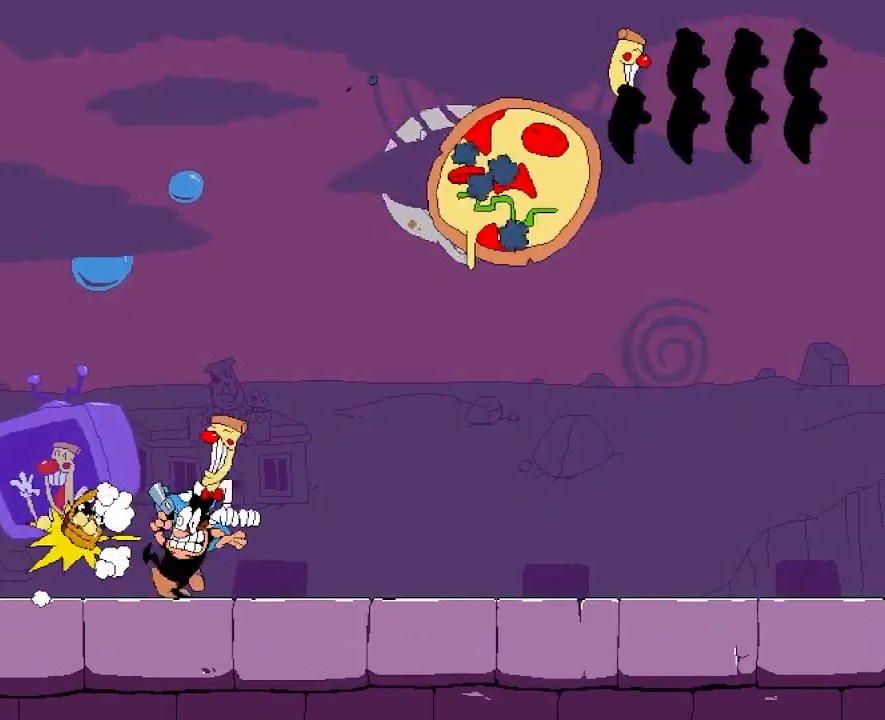
{"keys": [], "events": [[17, "right", "up"], [50, "punch", "up"], [133, "punch", "down"], [200, "punch", "up"], [283, "punch", "down"], [333, "punch", "up"], [417, "punch", "down"], [483, "punch", "up"]]}
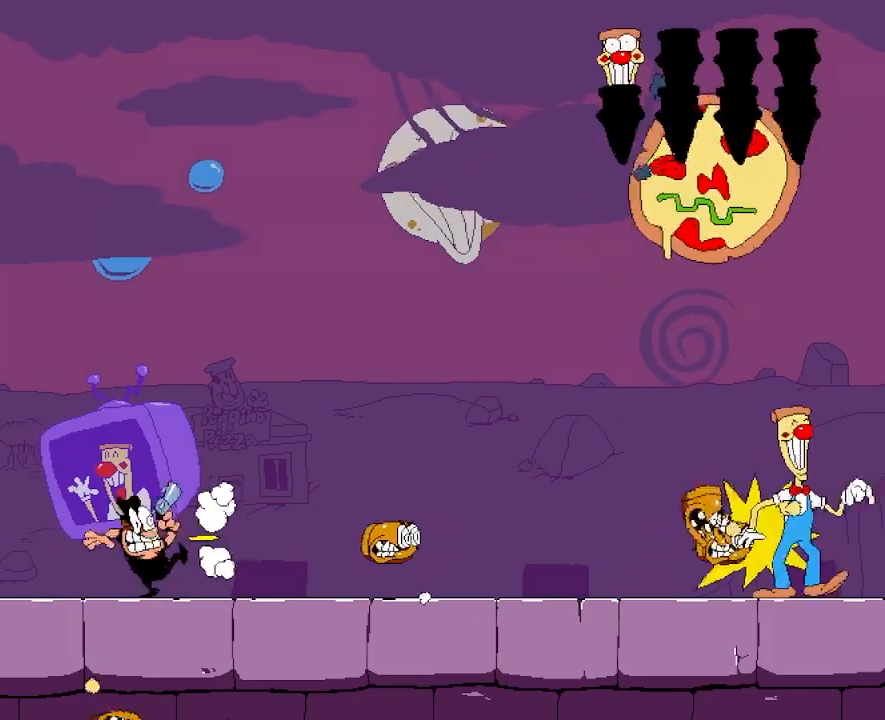
{"keys": ["punch"], "events": [[50, "punch", "down"], [117, "punch", "up"], [200, "punch", "down"], [250, "punch", "up"], [333, "punch", "down"], [400, "punch", "up"], [467, "punch", "down"]]}
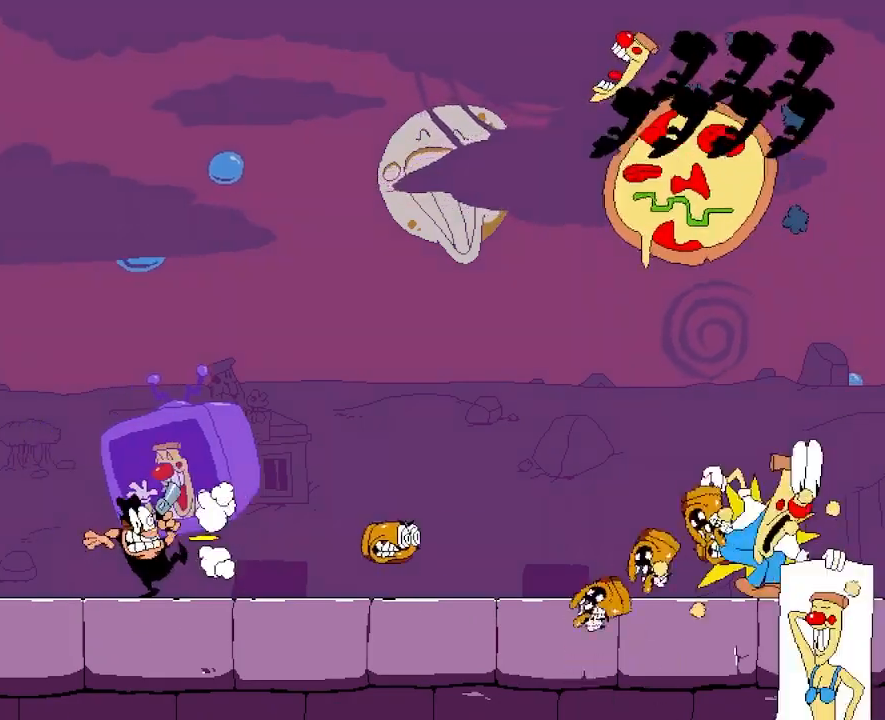
{"keys": [], "events": [[33, "punch", "up"], [133, "punch", "down"], [183, "punch", "up"], [283, "punch", "down"], [333, "punch", "up"], [417, "punch", "down"], [483, "punch", "up"]]}
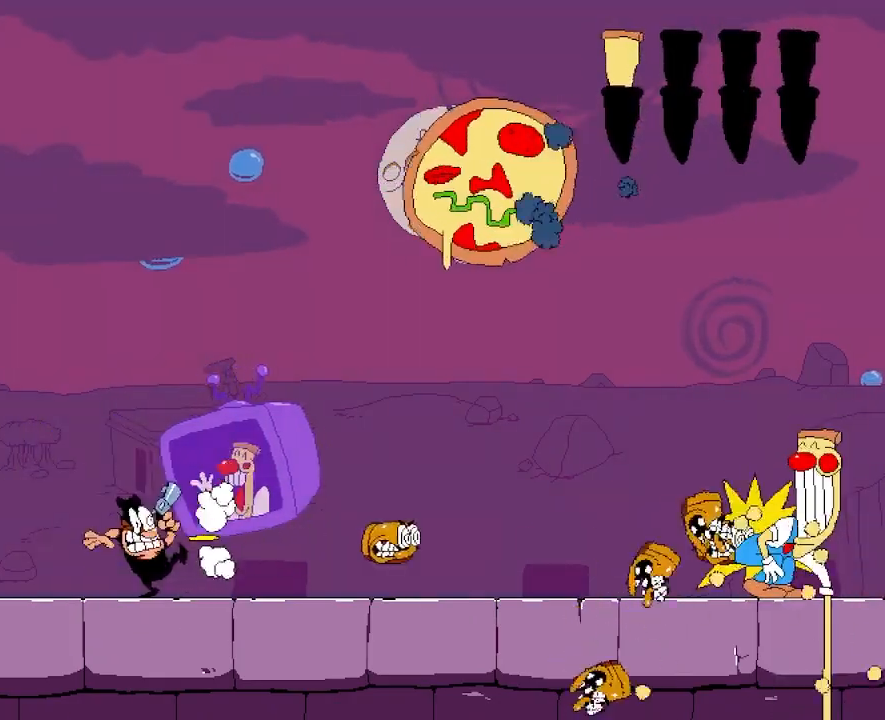
{"keys": ["punch"], "events": [[67, "punch", "down"], [117, "punch", "up"], [217, "punch", "down"], [250, "punch", "up"], [350, "punch", "down"], [400, "punch", "up"], [483, "punch", "down"]]}
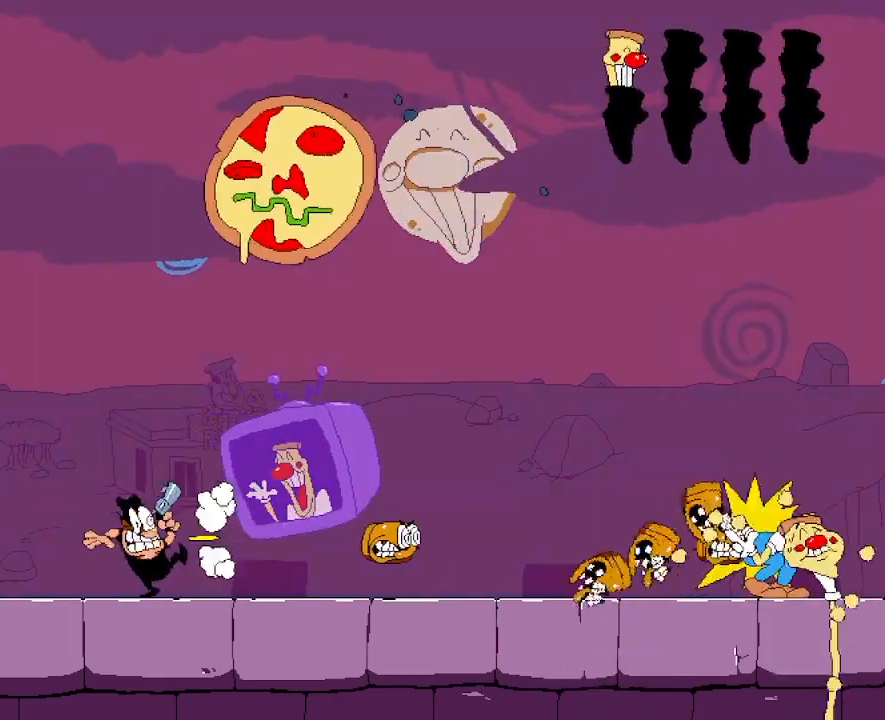
{"keys": [], "events": [[50, "punch", "up"], [133, "punch", "down"], [183, "punch", "up"], [267, "punch", "down"], [333, "punch", "up"], [417, "punch", "down"], [450, "punch", "up"]]}